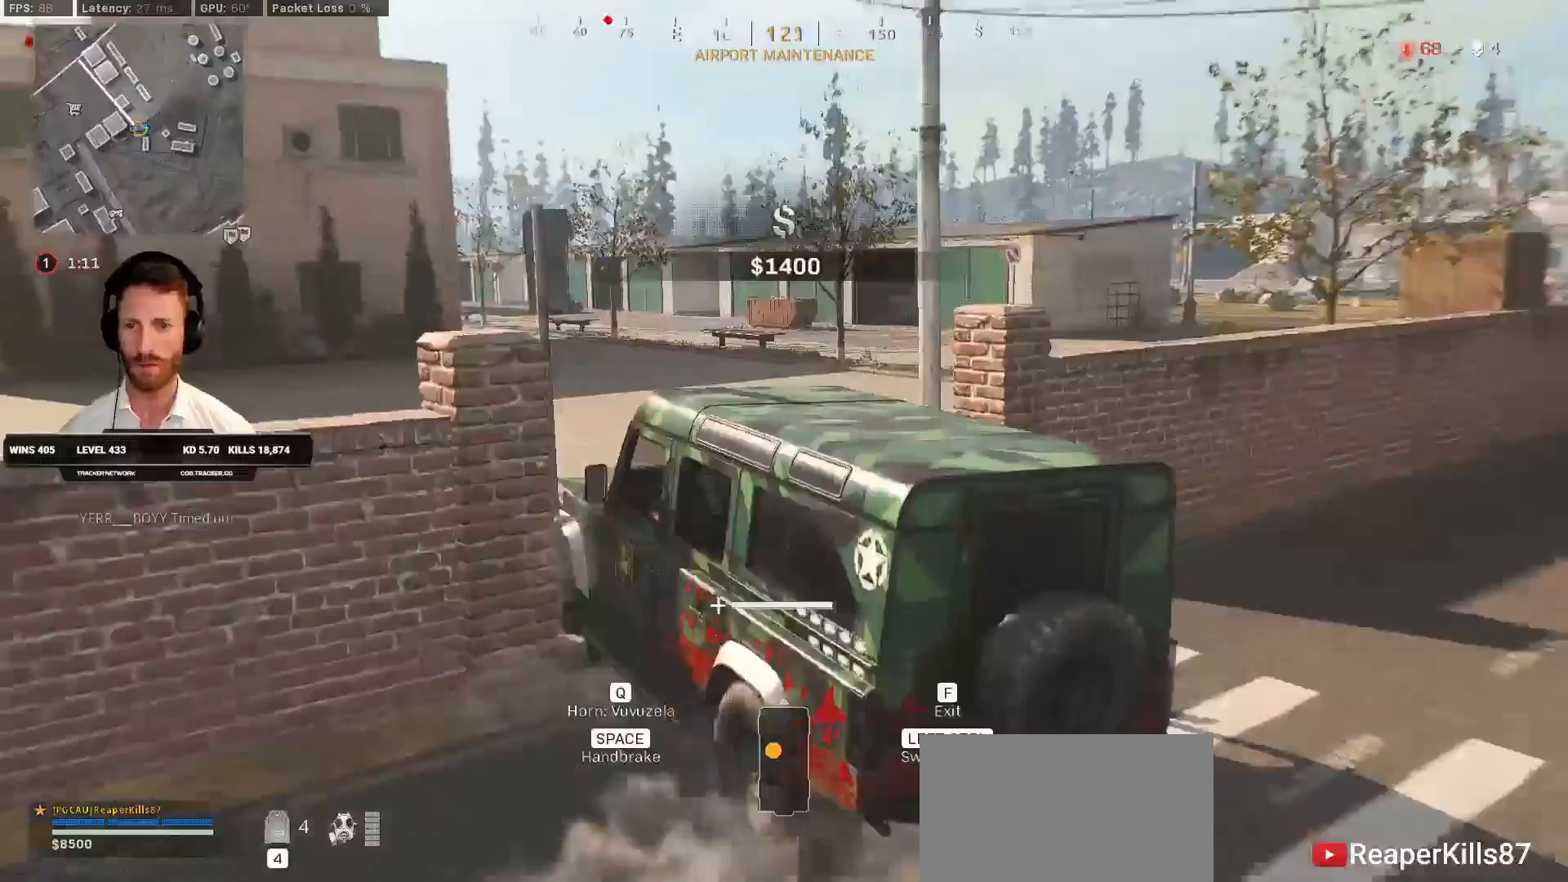
Gameplay with keyboard and mouse; each line is a JSON object with the keys and mouse buttons held at the frame after it. "events" lists presses ("down") and releases ("up") of "1", "2", "3", "4", "5", "a", "alt", "b", "c", "ctrl", "d", "e", "f", "g", "q", "r", "s", "shift", "space", "t", "tab", "v", "w", "x", "z", "mouse_left", "mouse_wheel", "mouse_right", "mouse_mb4" and "mouse_mb5" between this image and that frame as [ms after this image, input, new state], when the widget could be followed in between. "mouse_left", "mouse_wheel", "mouse_right", "mouse_mb4", "mouse_mb5" = the "left", "wheel", "right", "mb4", "mb5" buttons of the "mouse" list. No other keys are recorded. "wheel" means that the mouse wheel is clicked or scrolled. Mouse movement is not recorded.
{"keys": ["d", "w"], "mouse": [], "events": [[133, "d", "down"]]}
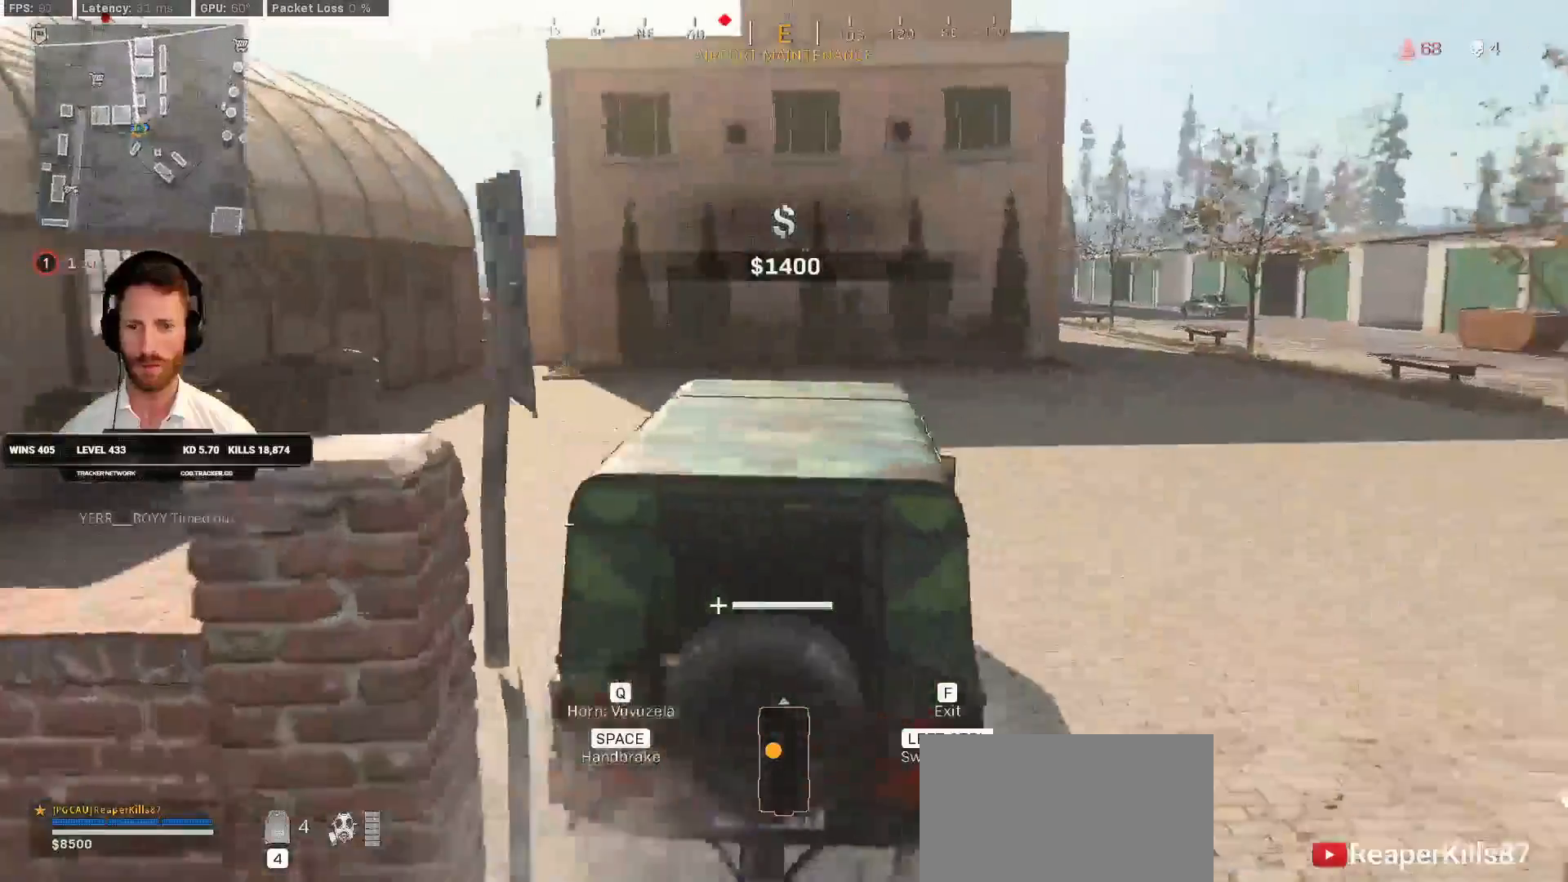
{"keys": ["w"], "mouse": [], "events": [[367, "d", "up"]]}
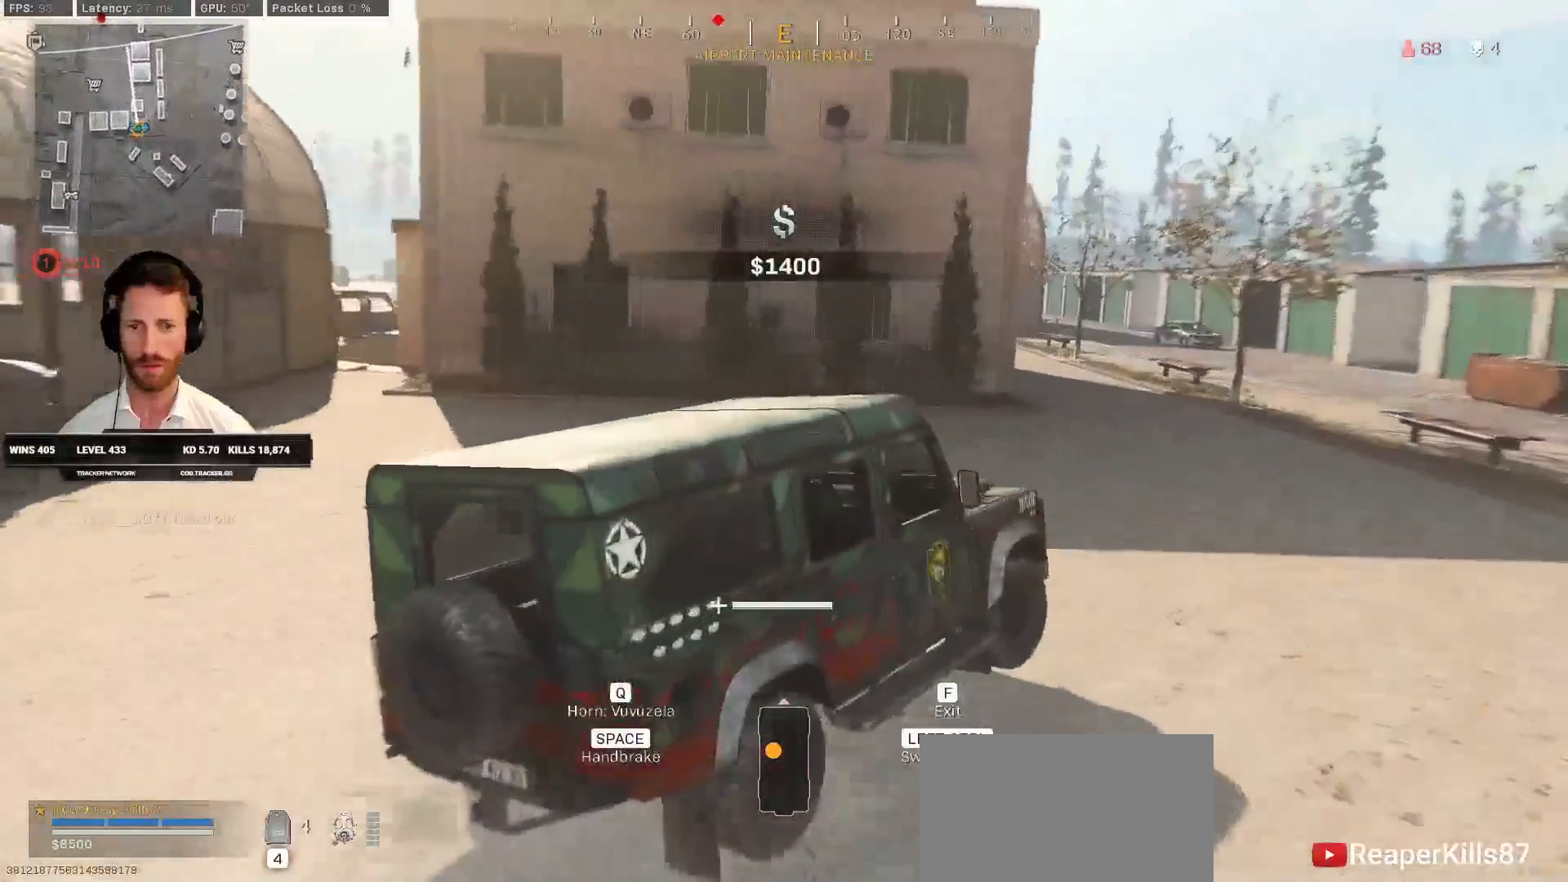
{"keys": ["w"], "mouse": [], "events": [[33, "a", "down"], [350, "a", "up"]]}
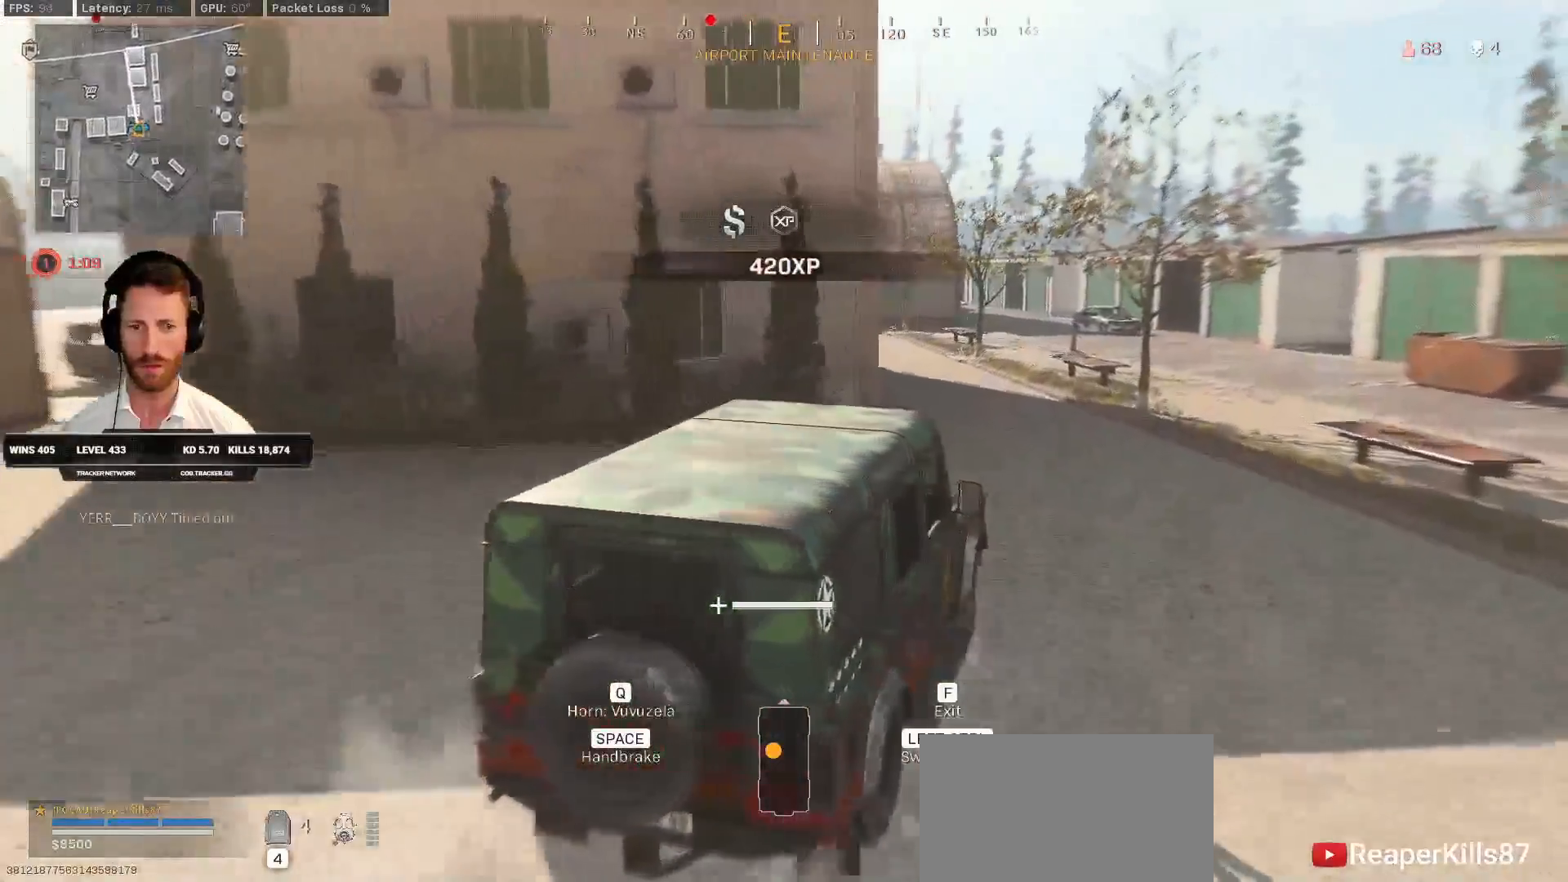
{"keys": ["a", "w"], "mouse": [], "events": [[500, "a", "down"]]}
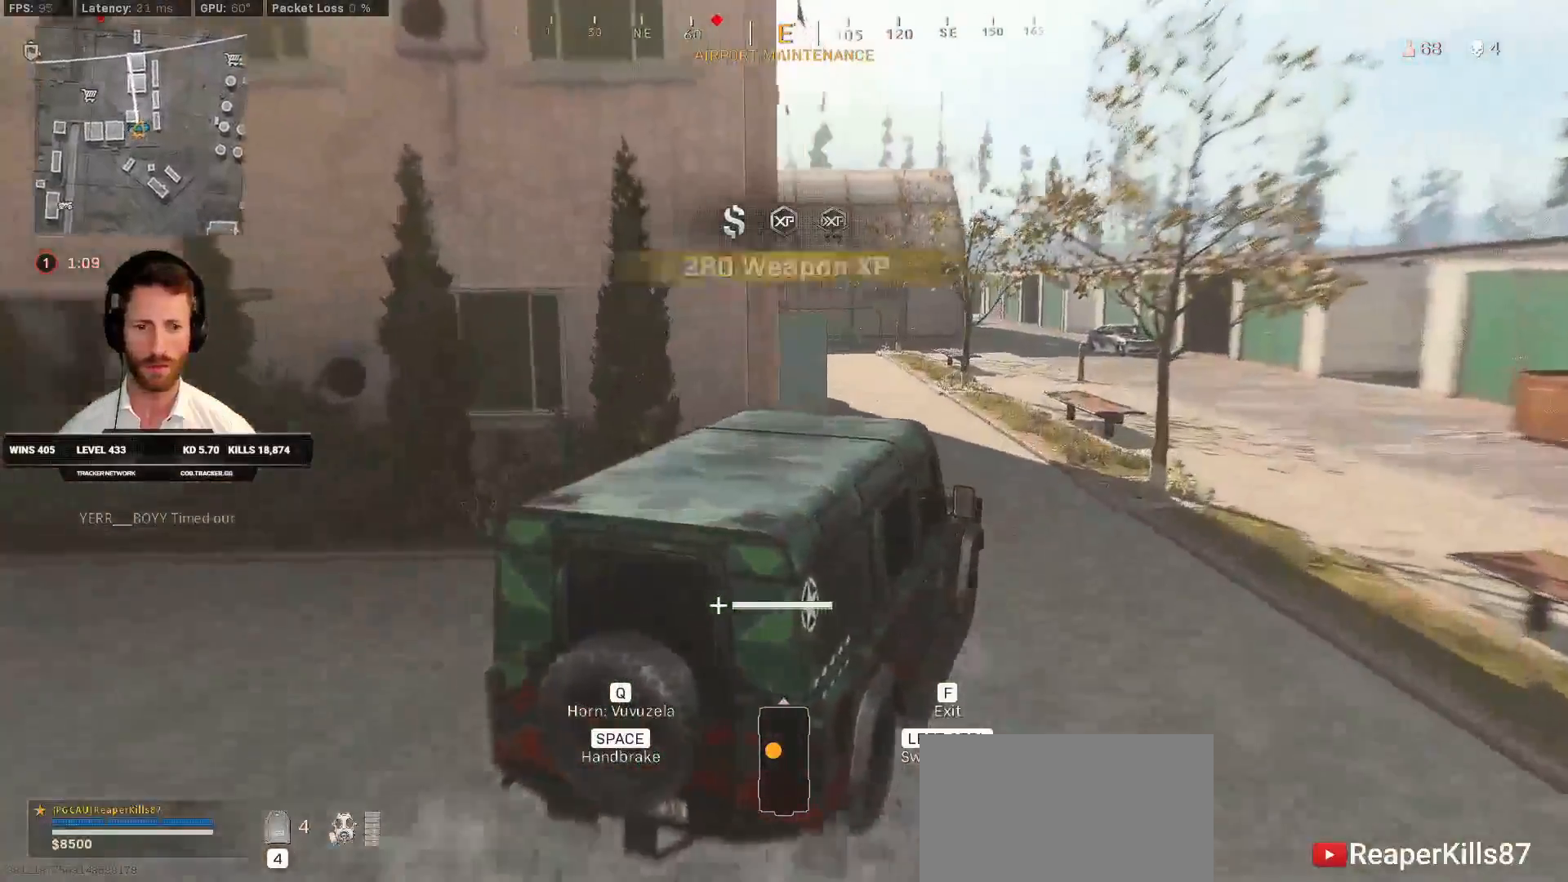
{"keys": ["a", "w"], "mouse": [], "events": [[217, "a", "up"], [383, "a", "down"]]}
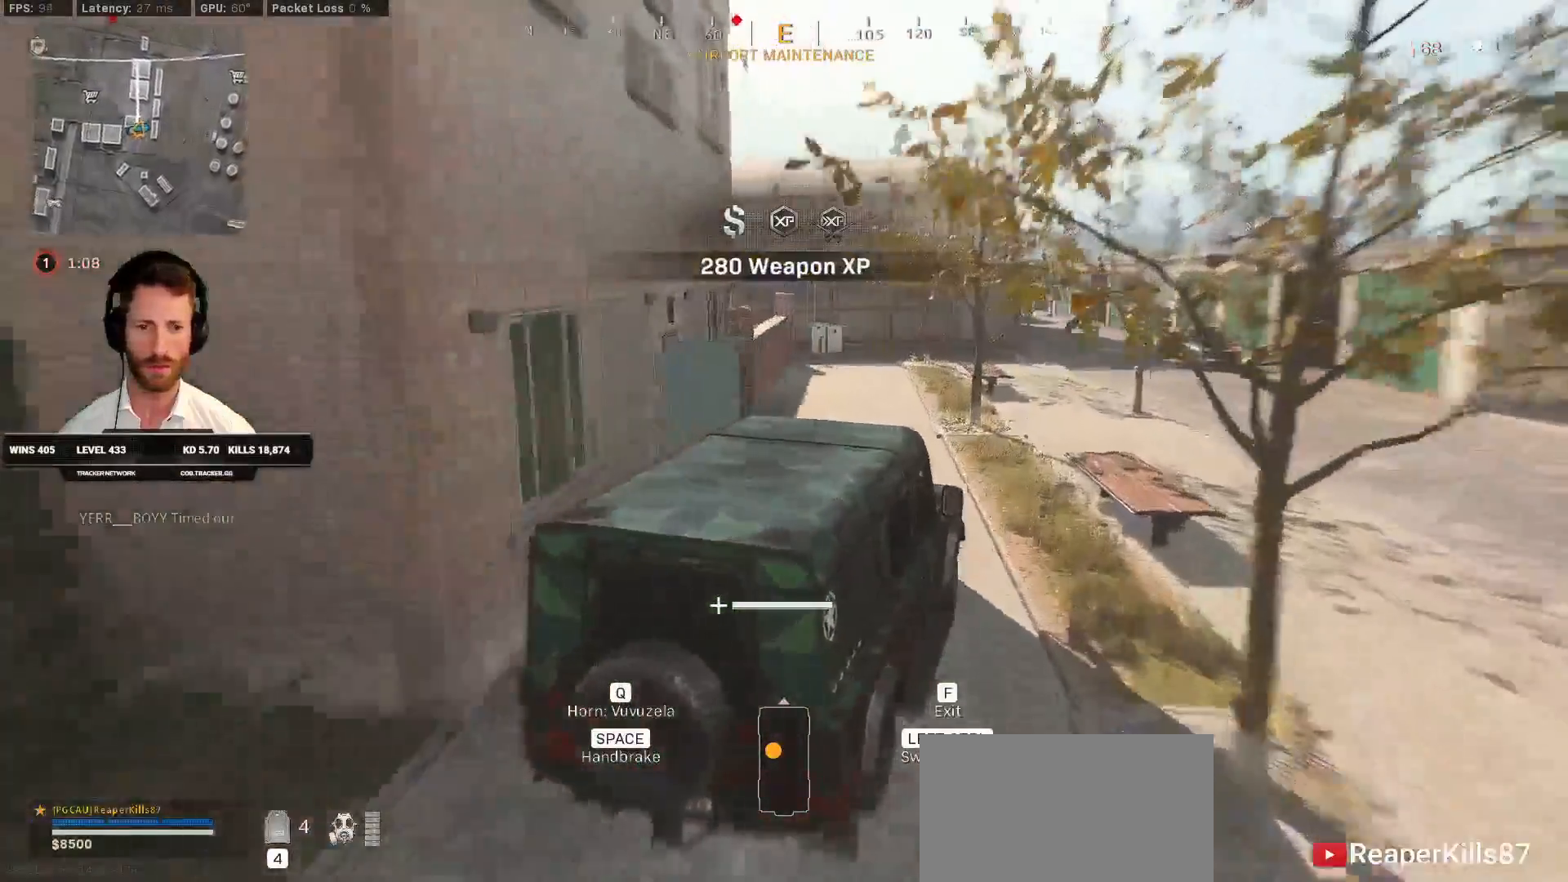
{"keys": ["a", "f", "space", "w"], "mouse": [], "events": [[183, "space", "down"], [200, "f", "down"]]}
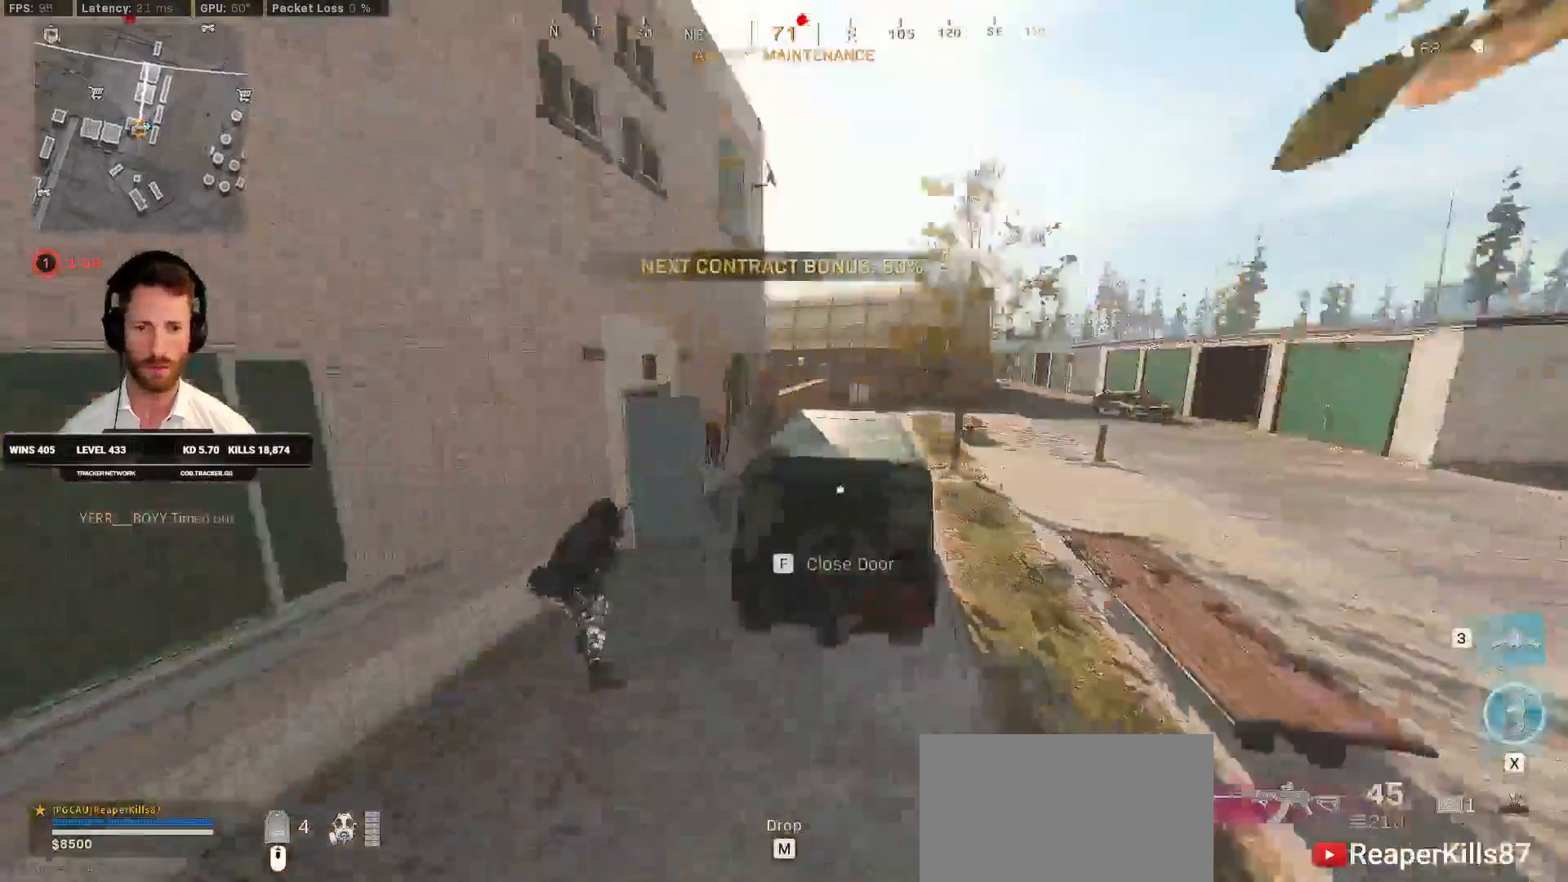
{"keys": ["d", "w"], "mouse": [], "events": [[117, "f", "up"], [167, "space", "up"], [183, "w", "up"], [267, "a", "up"], [300, "d", "down"], [383, "w", "down"]]}
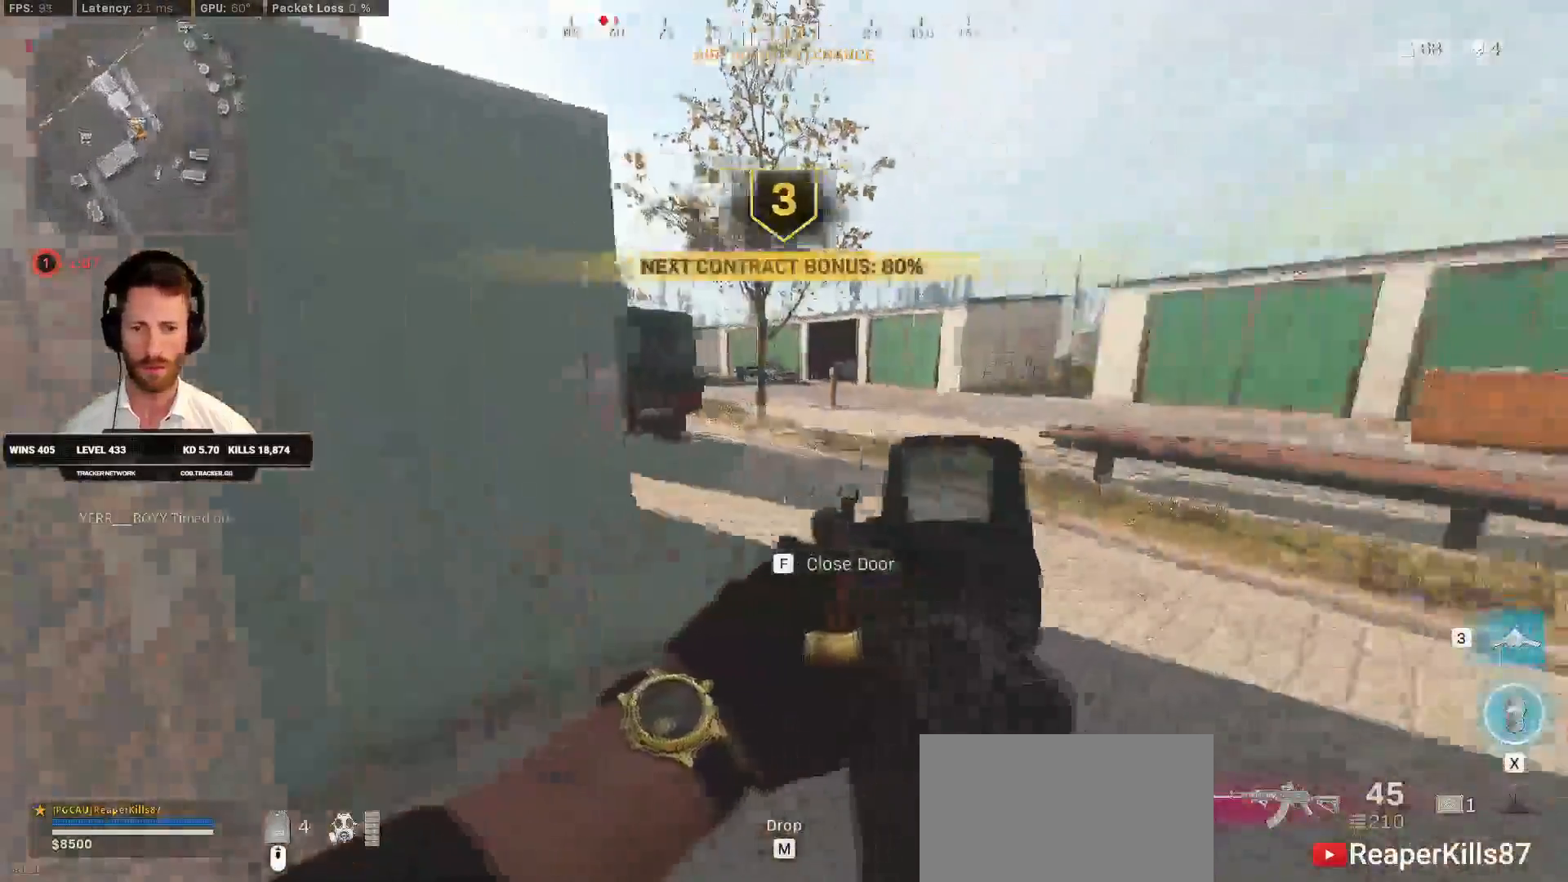
{"keys": ["shift", "w"], "mouse": [], "events": [[33, "shift", "down"], [217, "d", "up"]]}
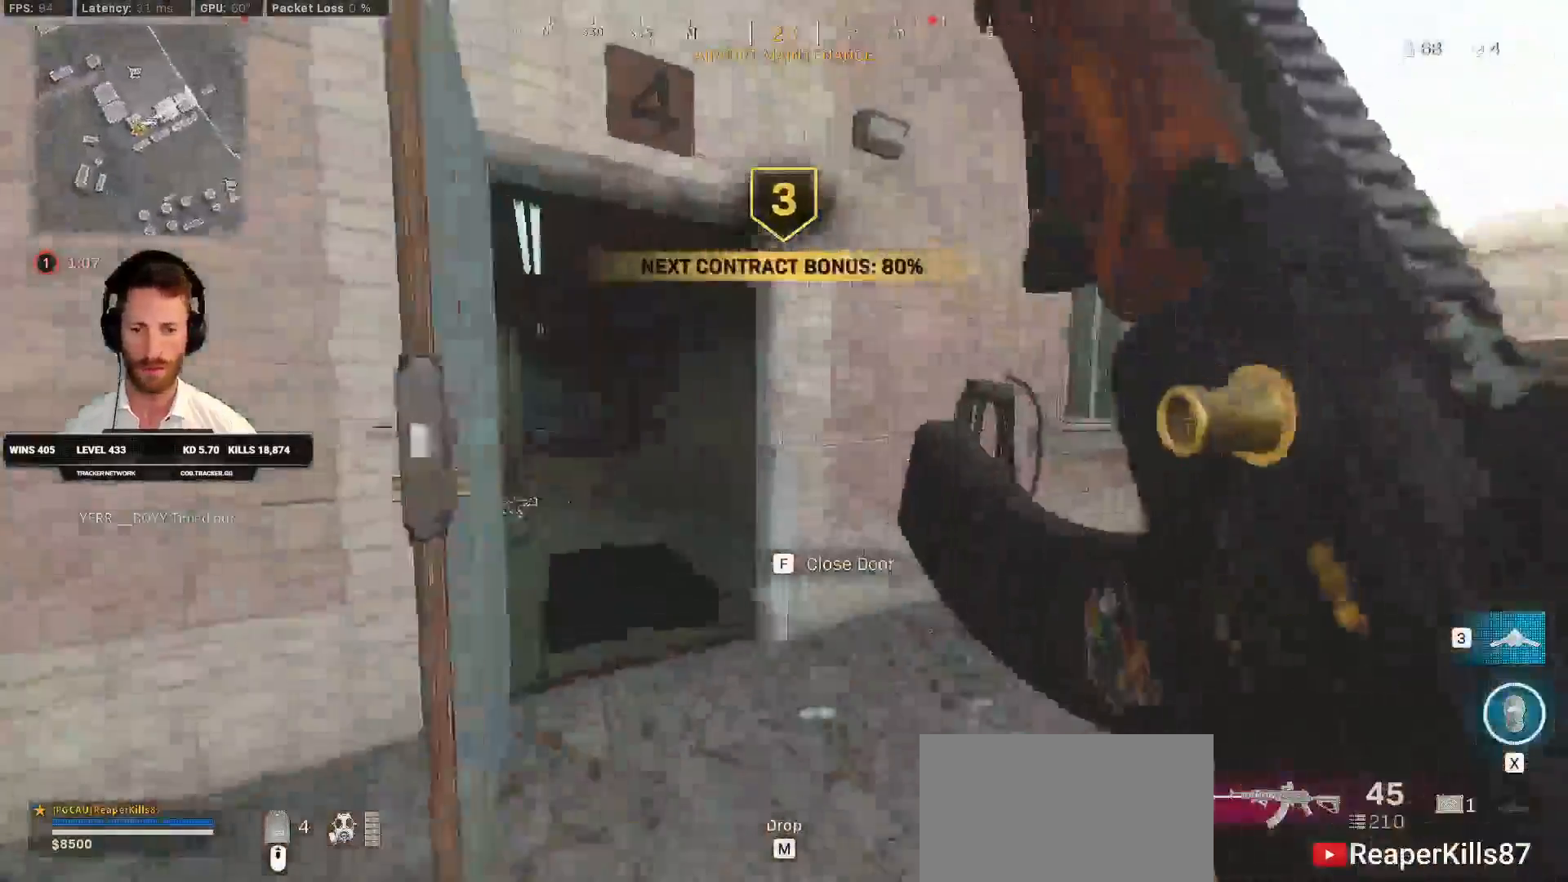
{"keys": ["d", "shift", "w"], "mouse": [], "events": [[33, "3", "down"], [117, "3", "up"], [117, "a", "down"], [333, "a", "up"], [417, "d", "down"]]}
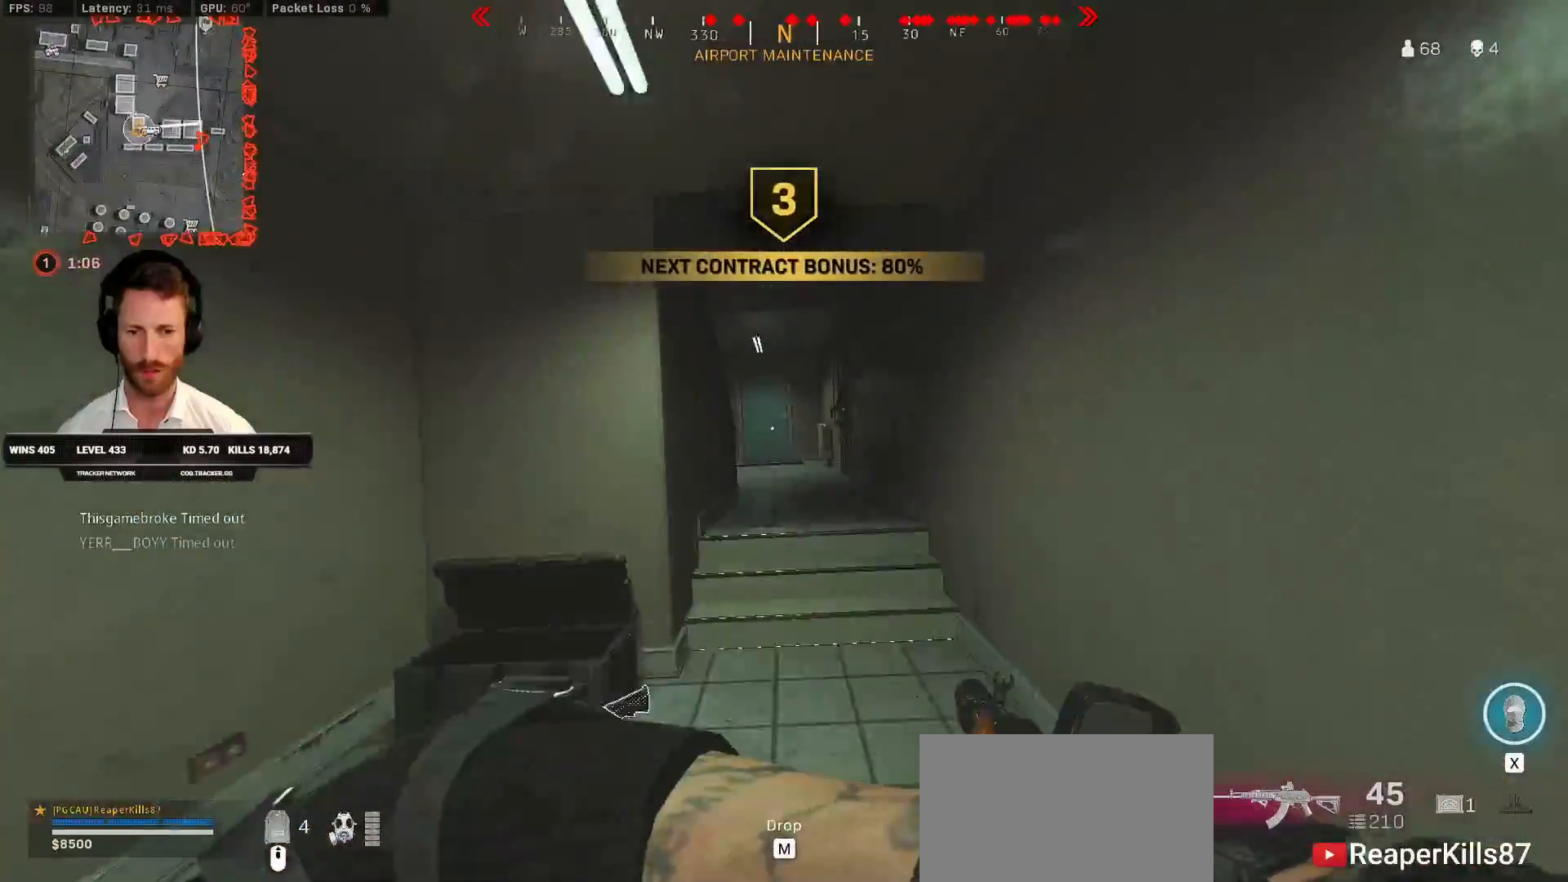
{"keys": ["w"], "mouse": [], "events": [[17, "d", "up"], [267, "space", "down"], [283, "shift", "up"], [400, "space", "up"]]}
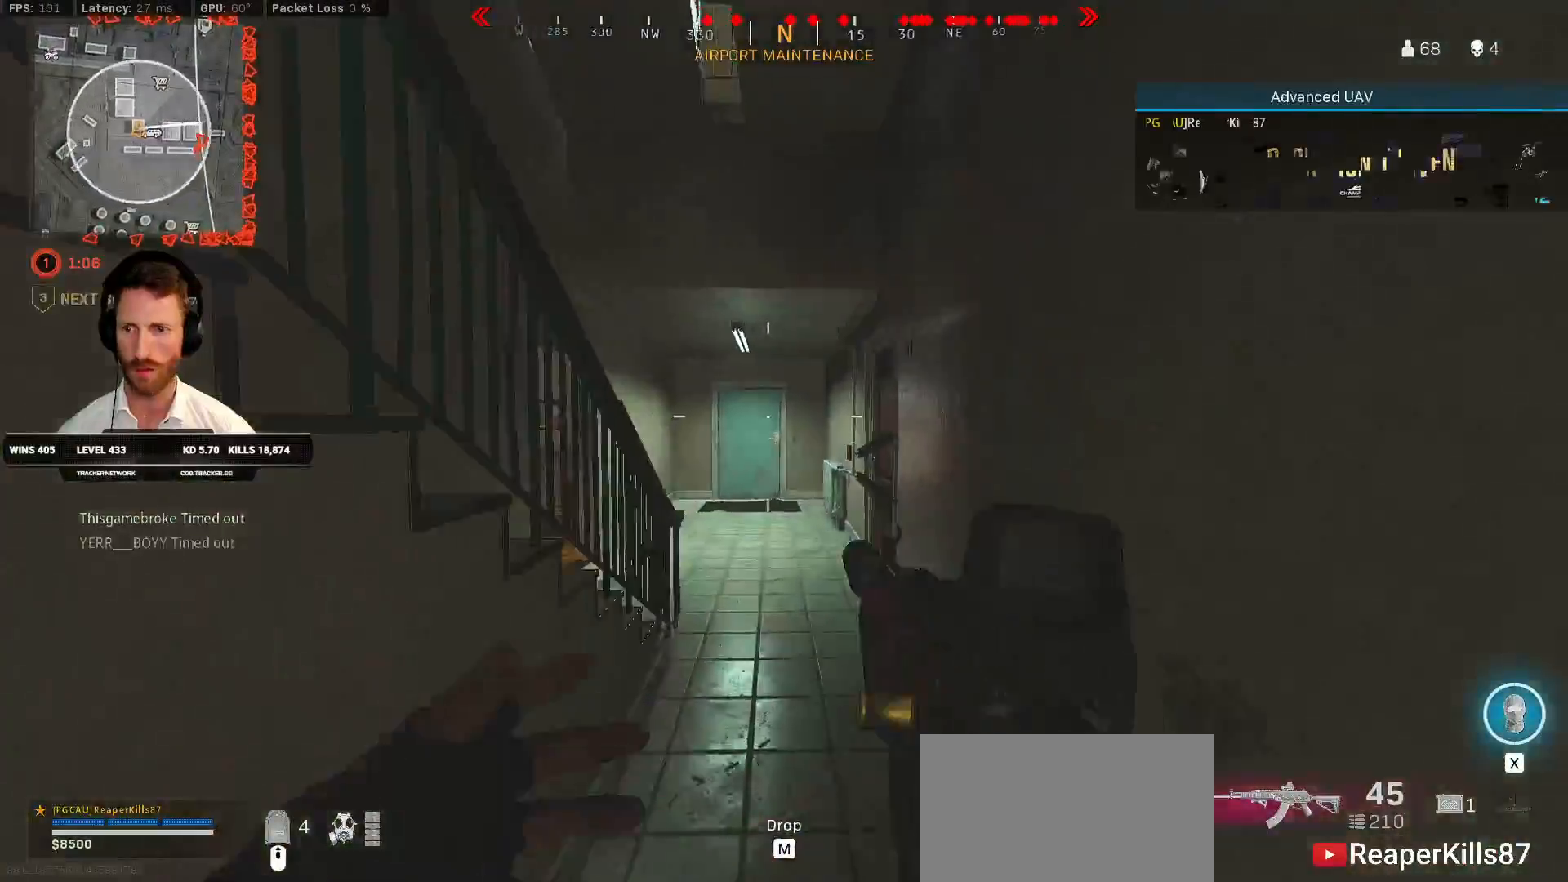
{"keys": ["d", "shift", "w"], "mouse": [], "events": [[217, "d", "down"], [300, "shift", "down"]]}
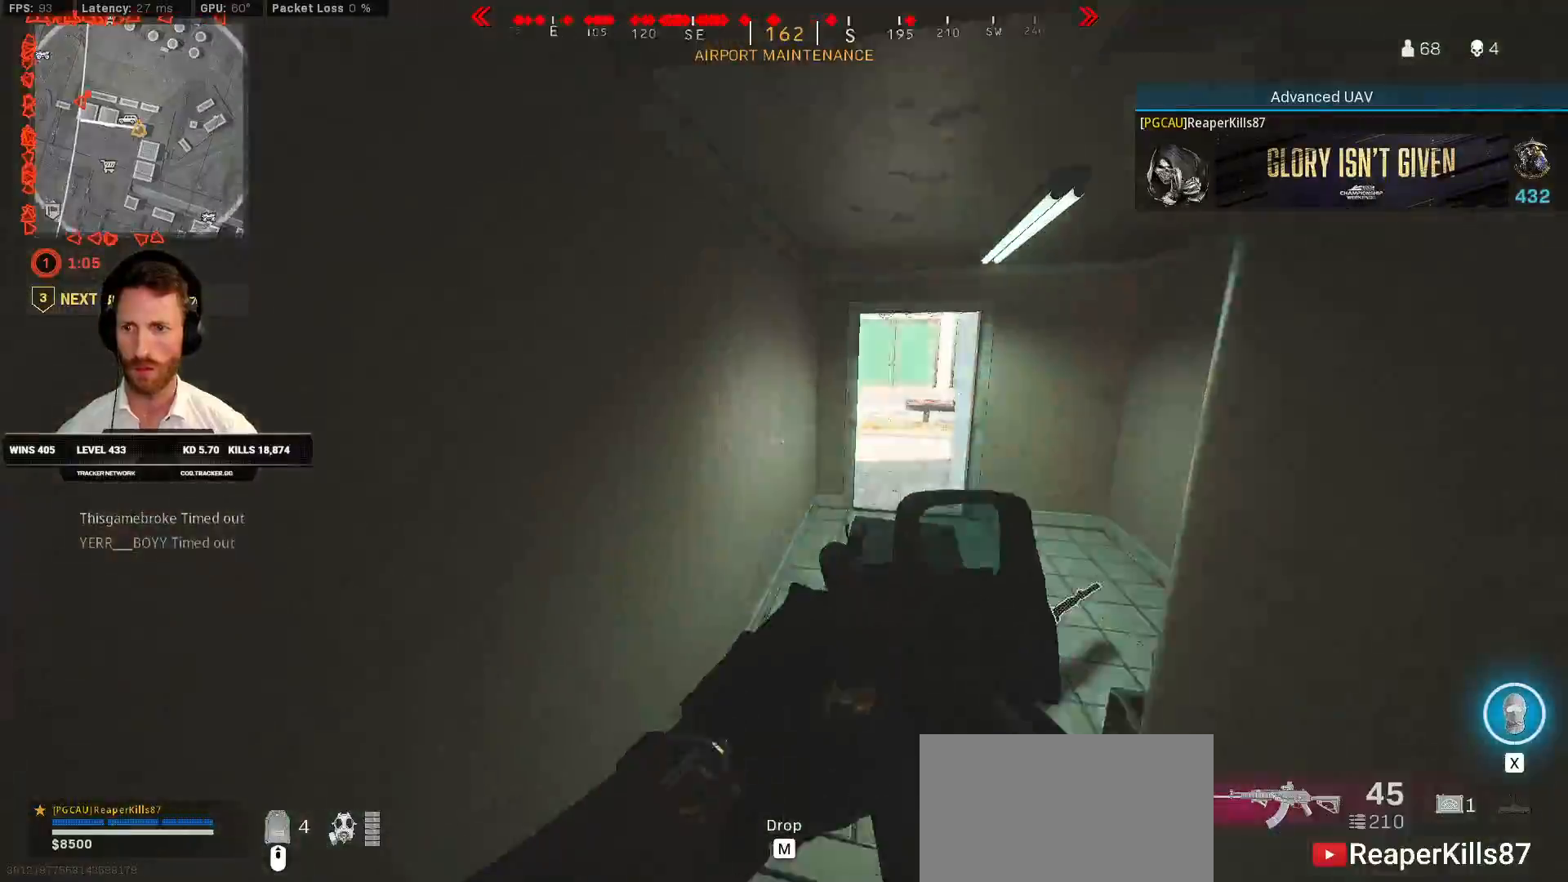
{"keys": ["c", "shift", "w"], "mouse": [], "events": [[333, "d", "up"], [483, "c", "down"]]}
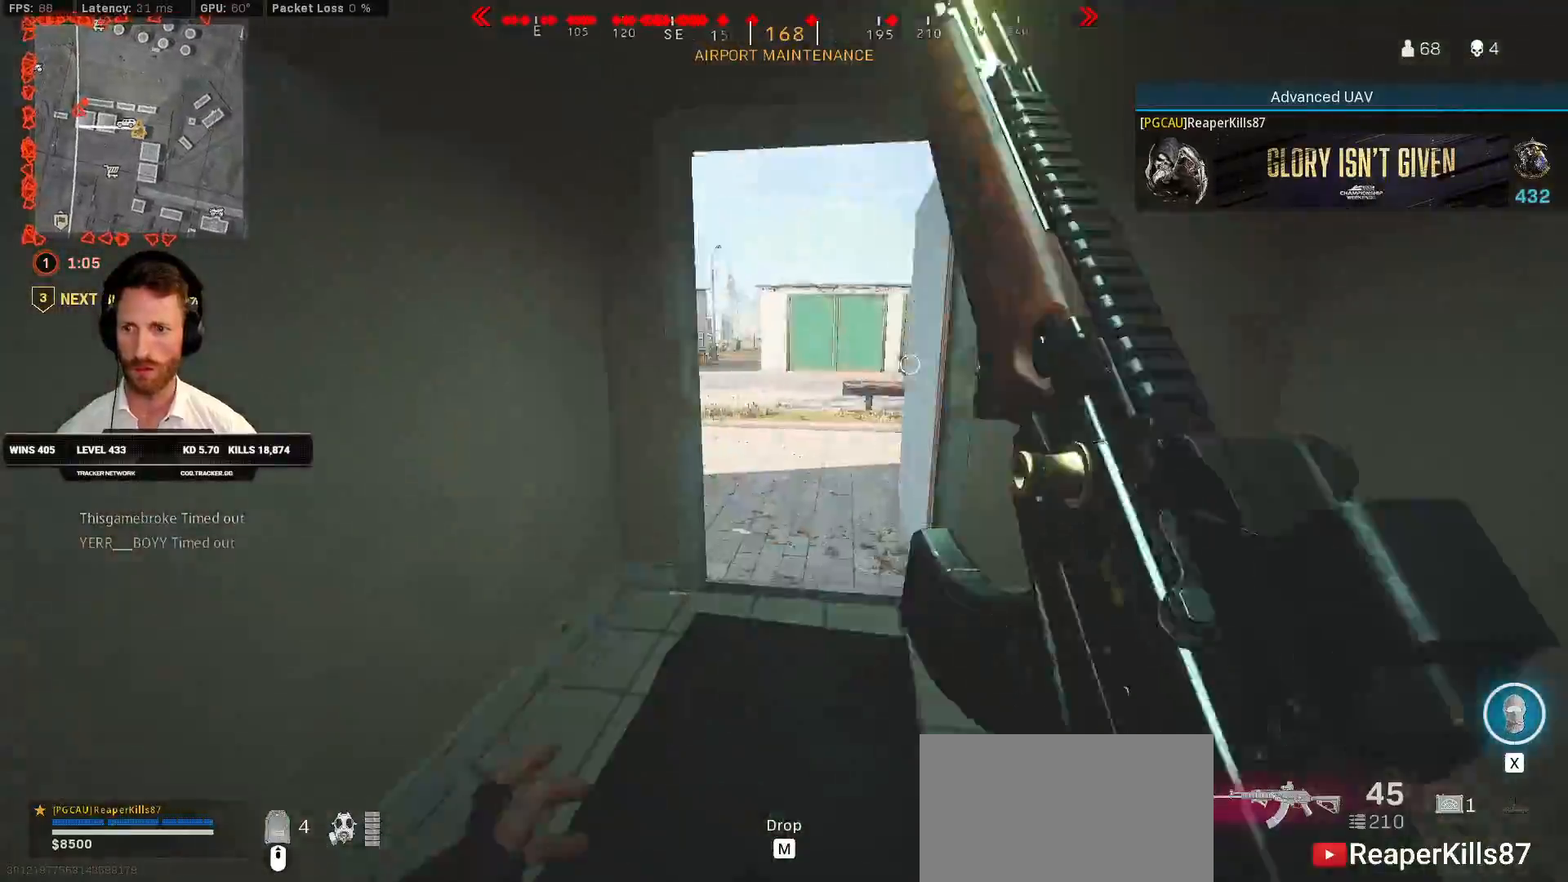
{"keys": ["a", "shift", "w"], "mouse": [], "events": [[33, "shift", "up"], [50, "c", "up"], [117, "c", "down"], [183, "space", "down"], [217, "c", "up"], [217, "shift", "down"], [267, "c", "down"], [267, "d", "down"], [283, "space", "up"], [350, "c", "up"], [350, "d", "up"], [467, "a", "down"]]}
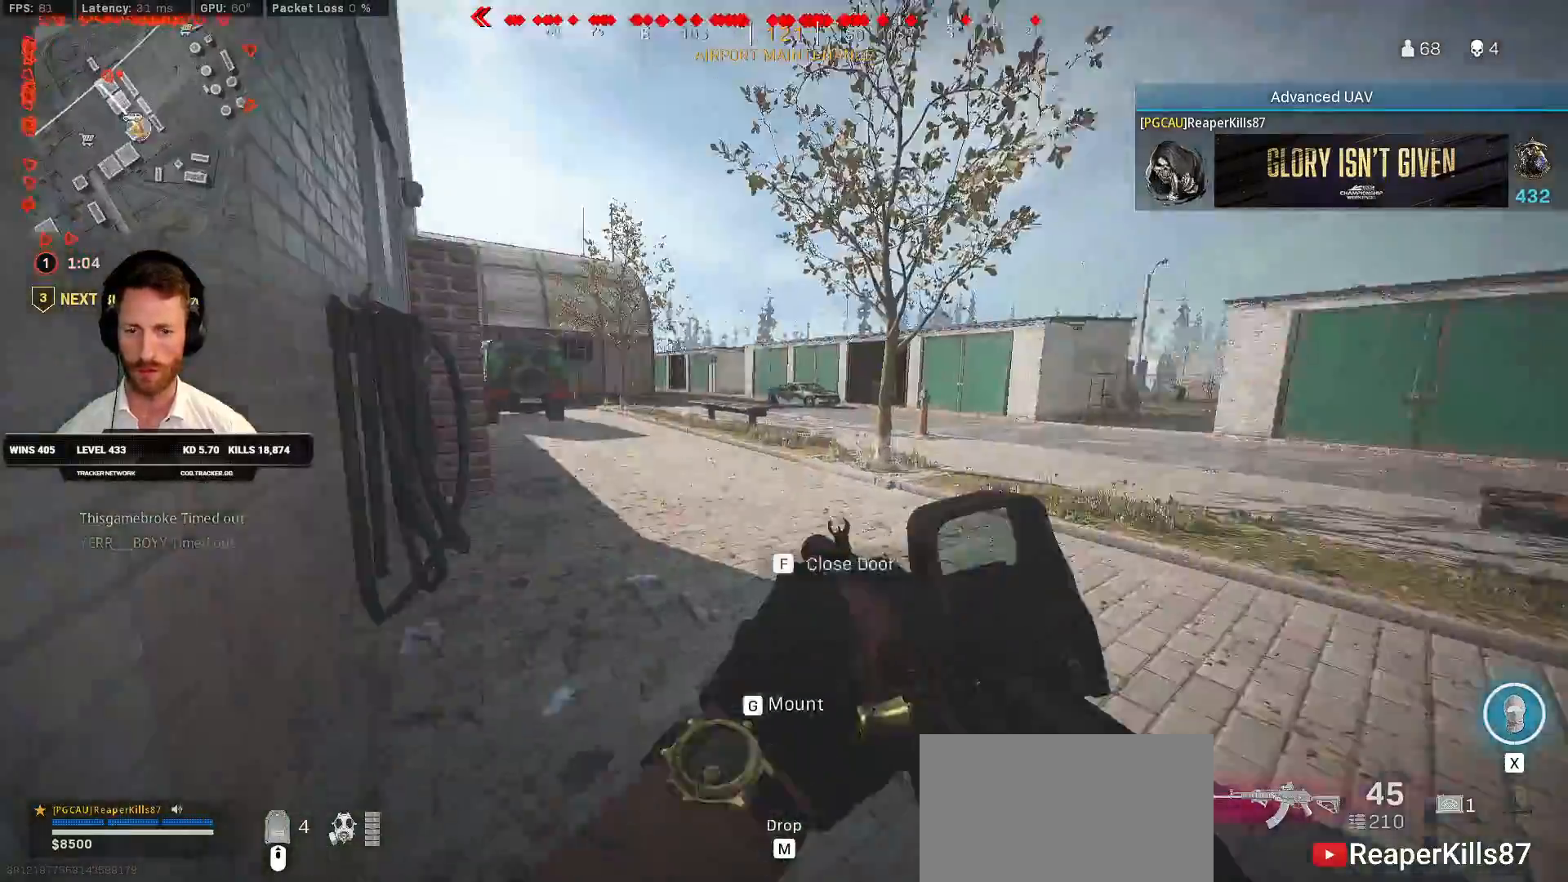
{"keys": ["shift", "w"], "mouse": [], "events": [[333, "a", "up"], [433, "c", "down"], [483, "c", "up"]]}
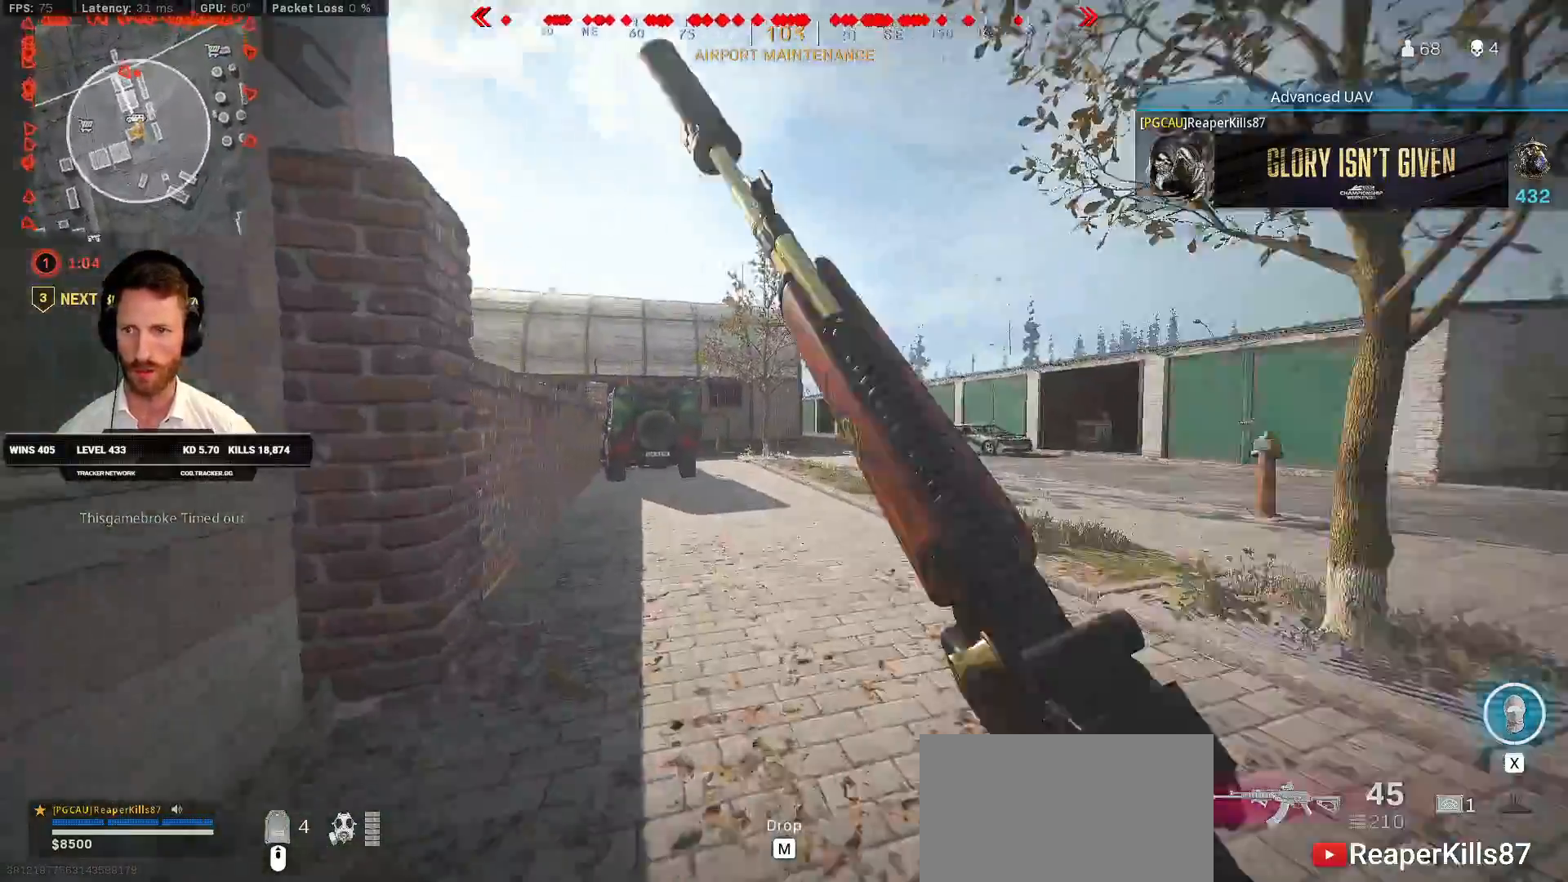
{"keys": ["a", "shift", "w"], "mouse": [], "events": [[17, "shift", "up"], [67, "c", "down"], [117, "space", "down"], [150, "a", "down"], [150, "c", "up"], [150, "shift", "down"], [233, "space", "up"]]}
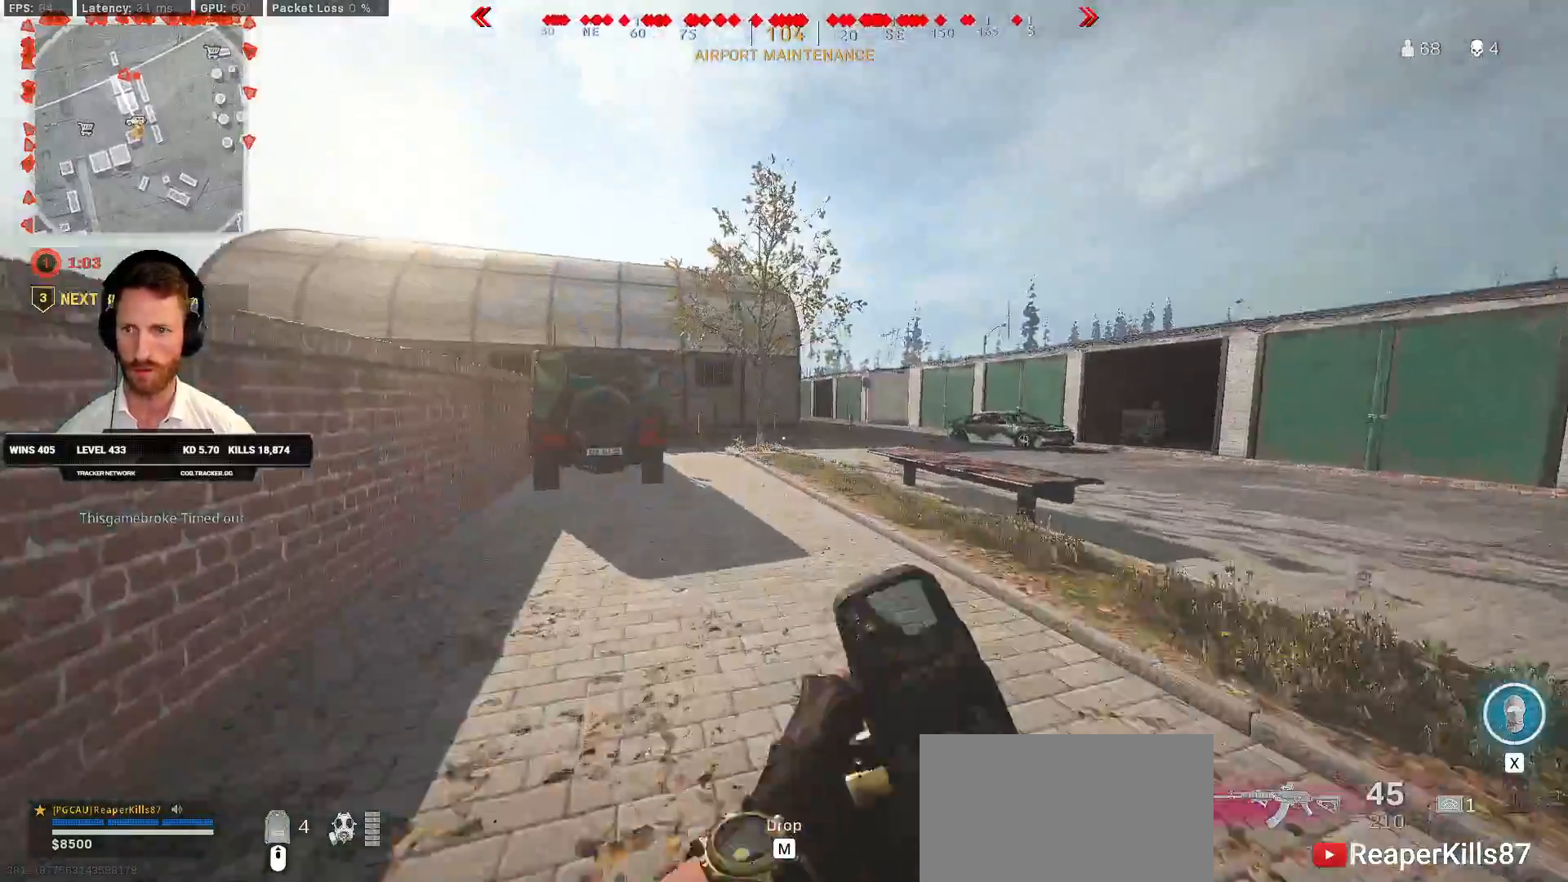
{"keys": ["shift", "w"], "mouse": [], "events": [[117, "a", "up"], [450, "c", "down"], [500, "c", "up"]]}
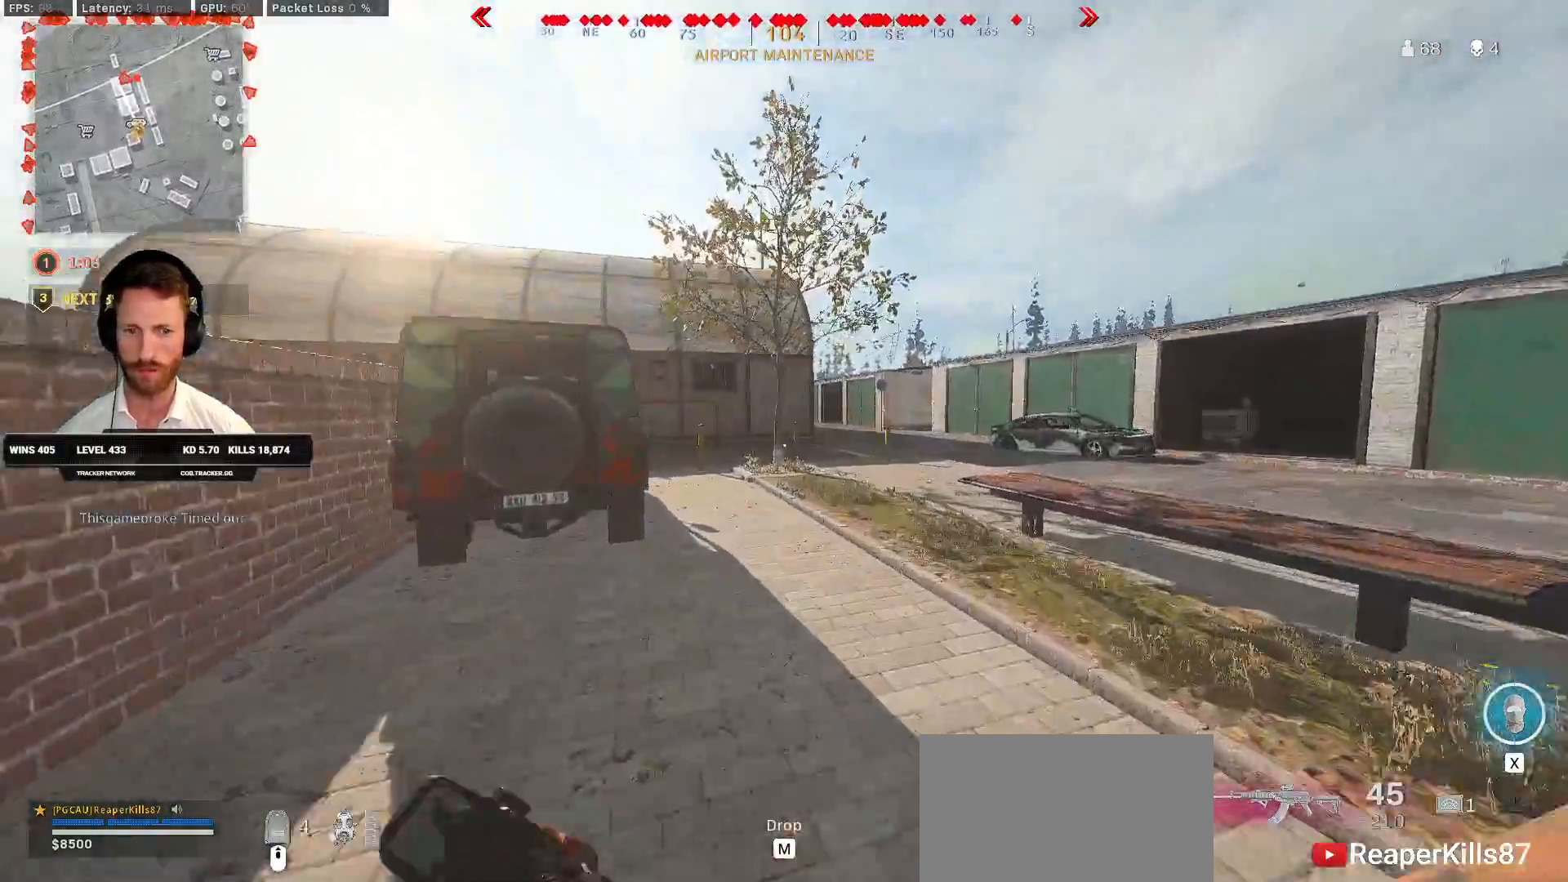
{"keys": ["shift", "w"], "mouse": [], "events": [[17, "shift", "up"], [83, "c", "down"], [133, "shift", "down"], [150, "space", "down"], [200, "c", "up"], [233, "space", "up"], [283, "x", "down"], [317, "x", "up"]]}
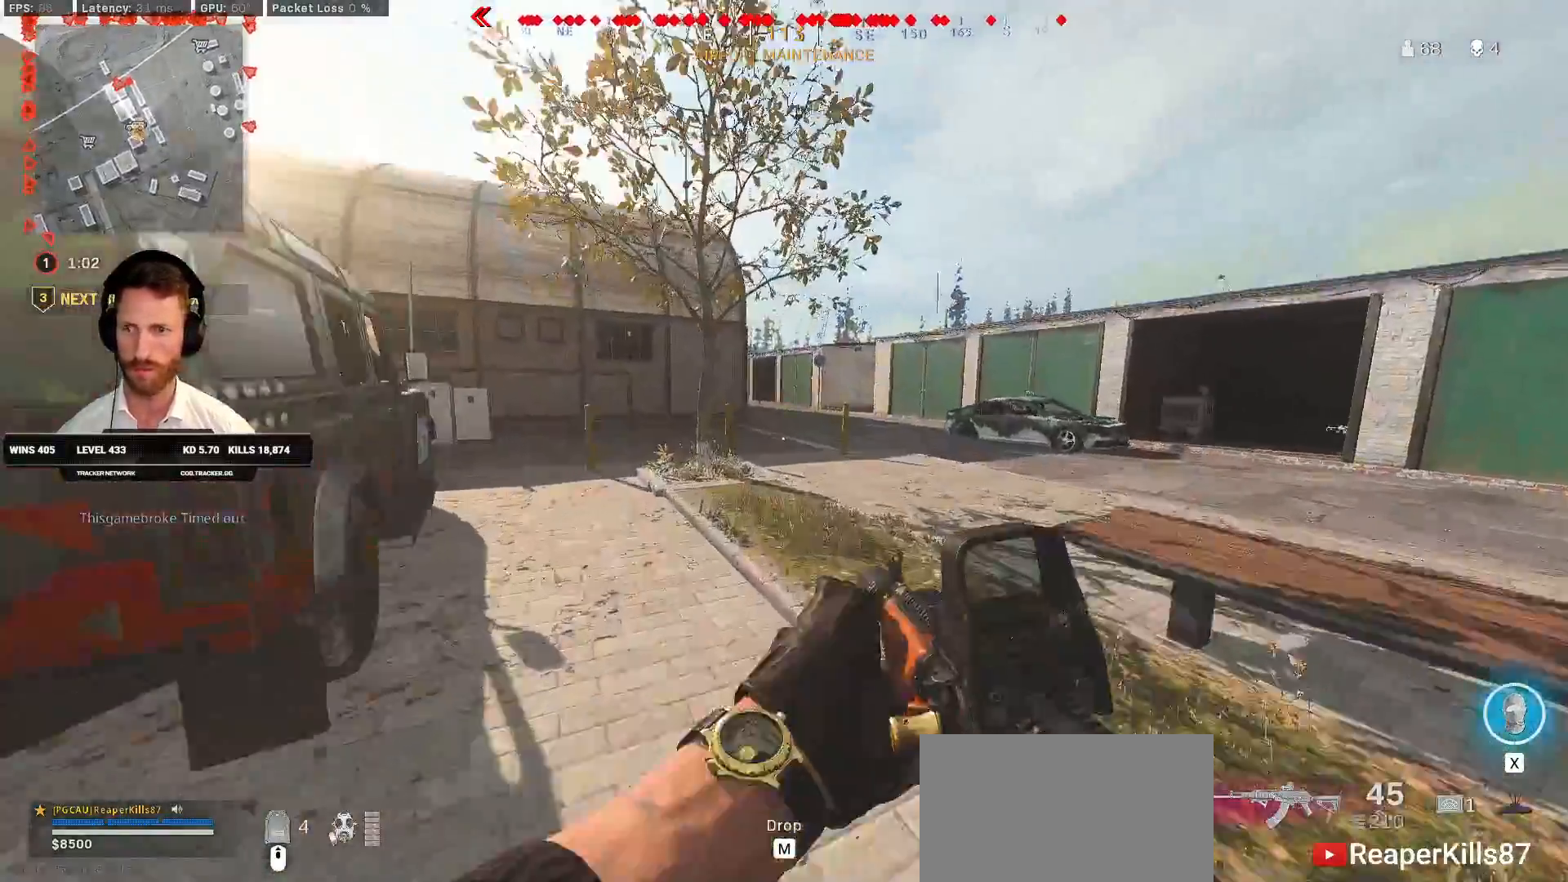
{"keys": ["shift", "w"], "mouse": [], "events": [[283, "d", "down"], [467, "d", "up"]]}
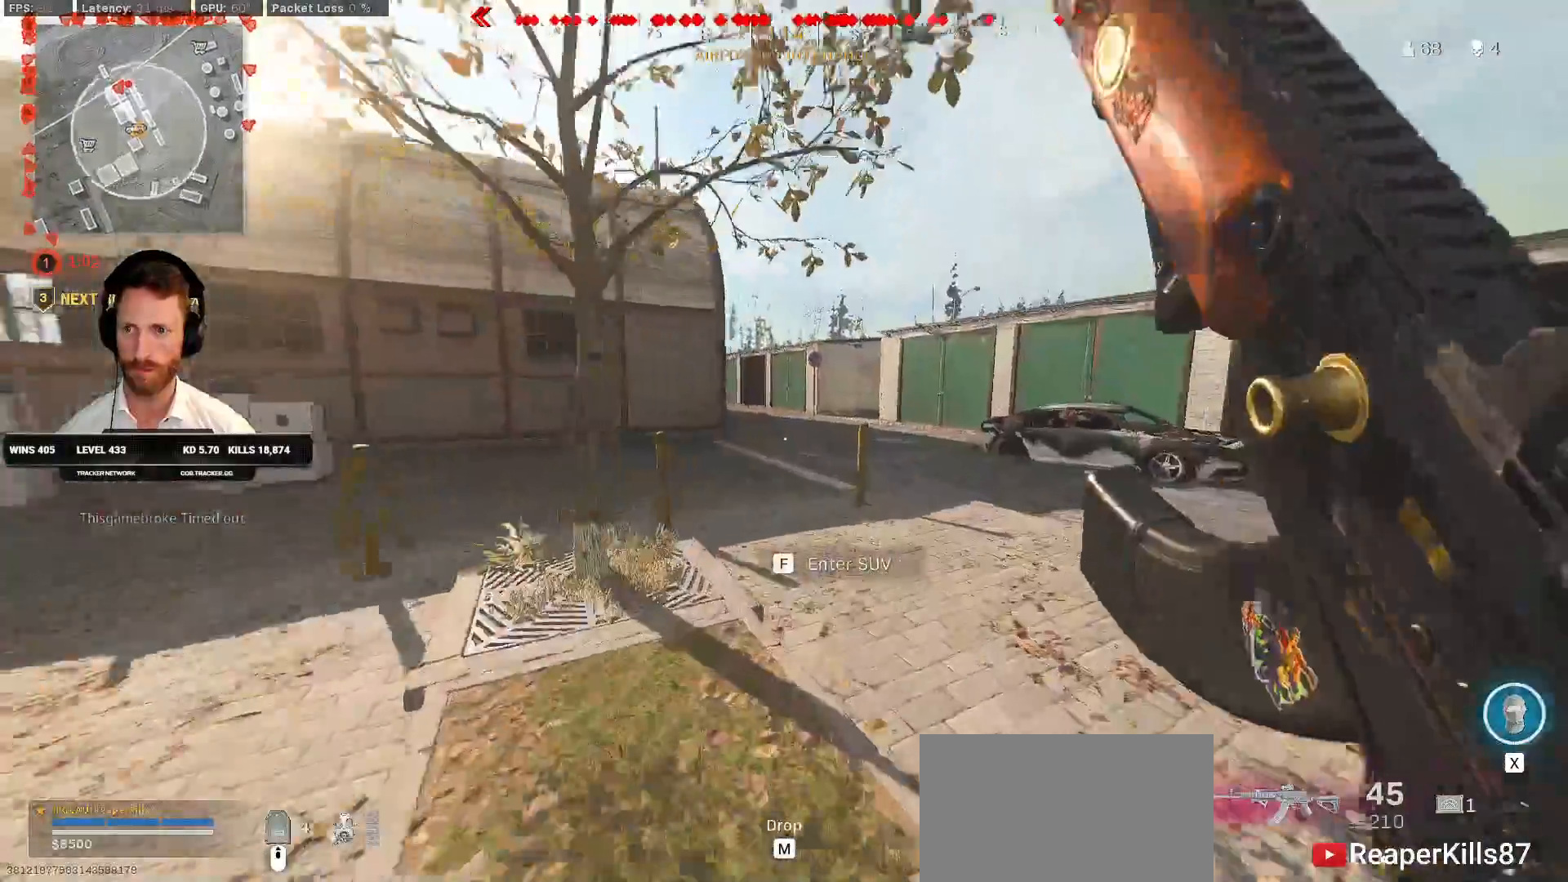
{"keys": ["a", "shift", "w"], "mouse": [], "events": [[83, "c", "down"], [183, "c", "up"], [183, "shift", "up"], [233, "c", "down"], [283, "shift", "down"], [300, "space", "down"], [350, "a", "down"], [350, "c", "up"], [400, "space", "up"]]}
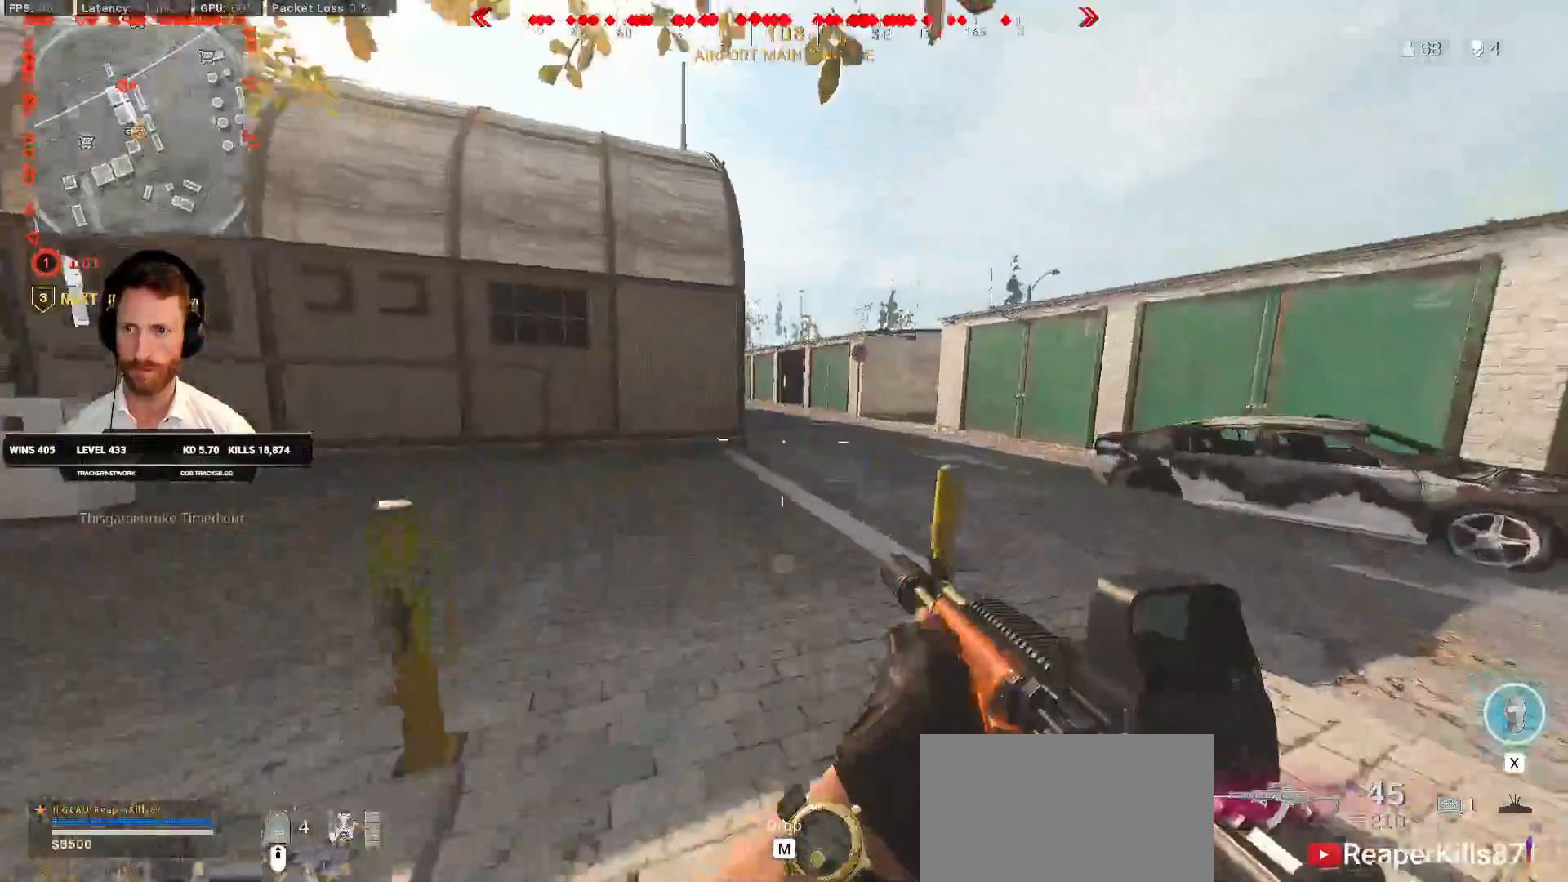
{"keys": ["shift", "w"], "mouse": [], "events": [[33, "a", "up"], [233, "a", "down"], [383, "a", "up"]]}
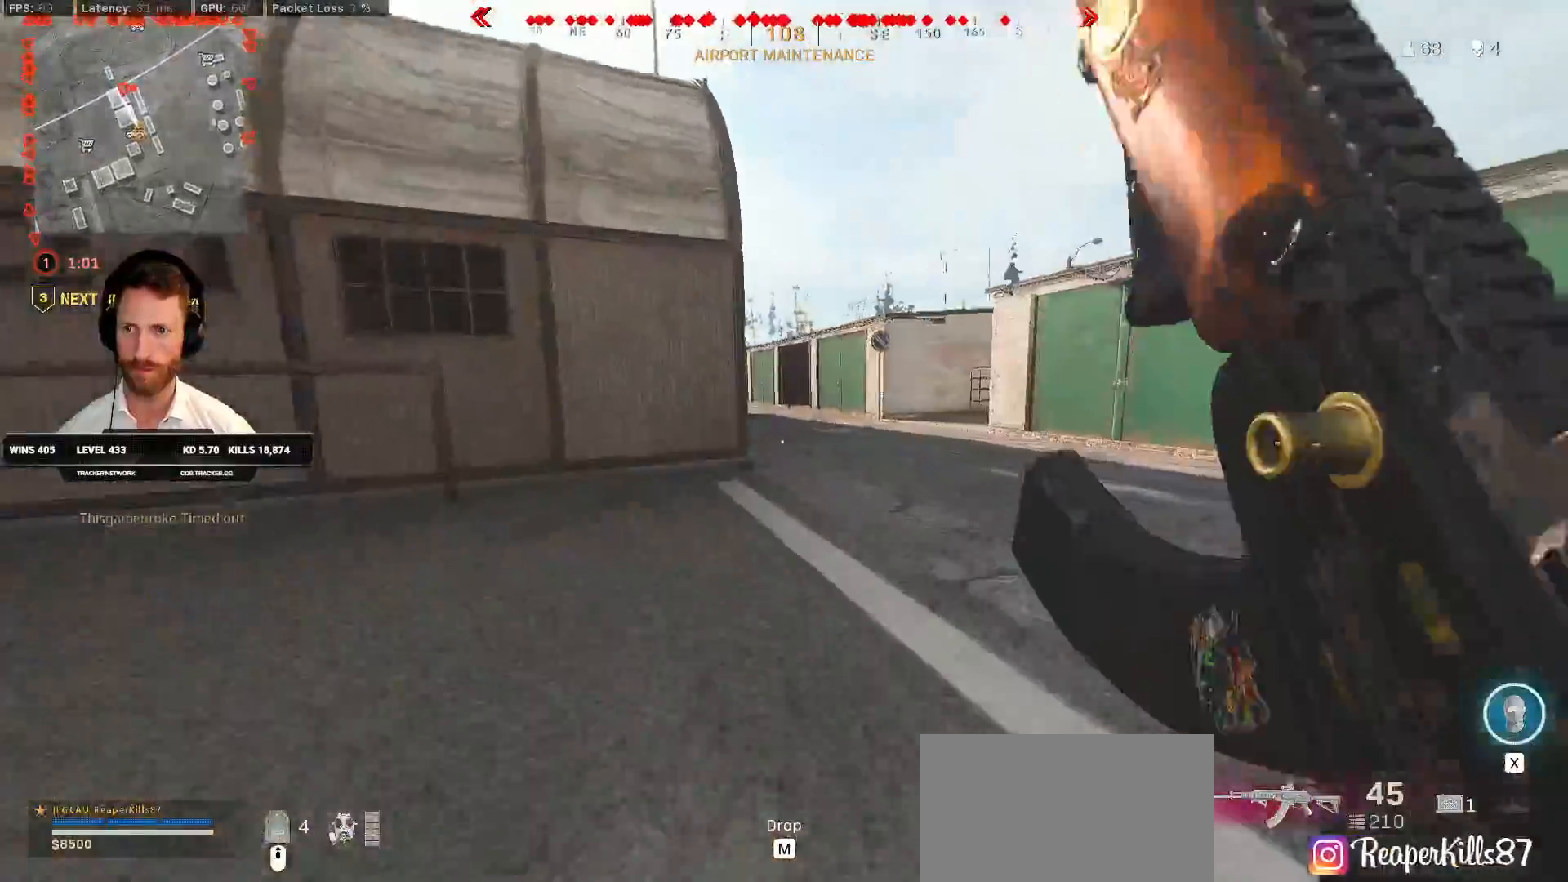
{"keys": ["shift", "w"], "mouse": [], "events": [[33, "a", "down"], [117, "a", "up"]]}
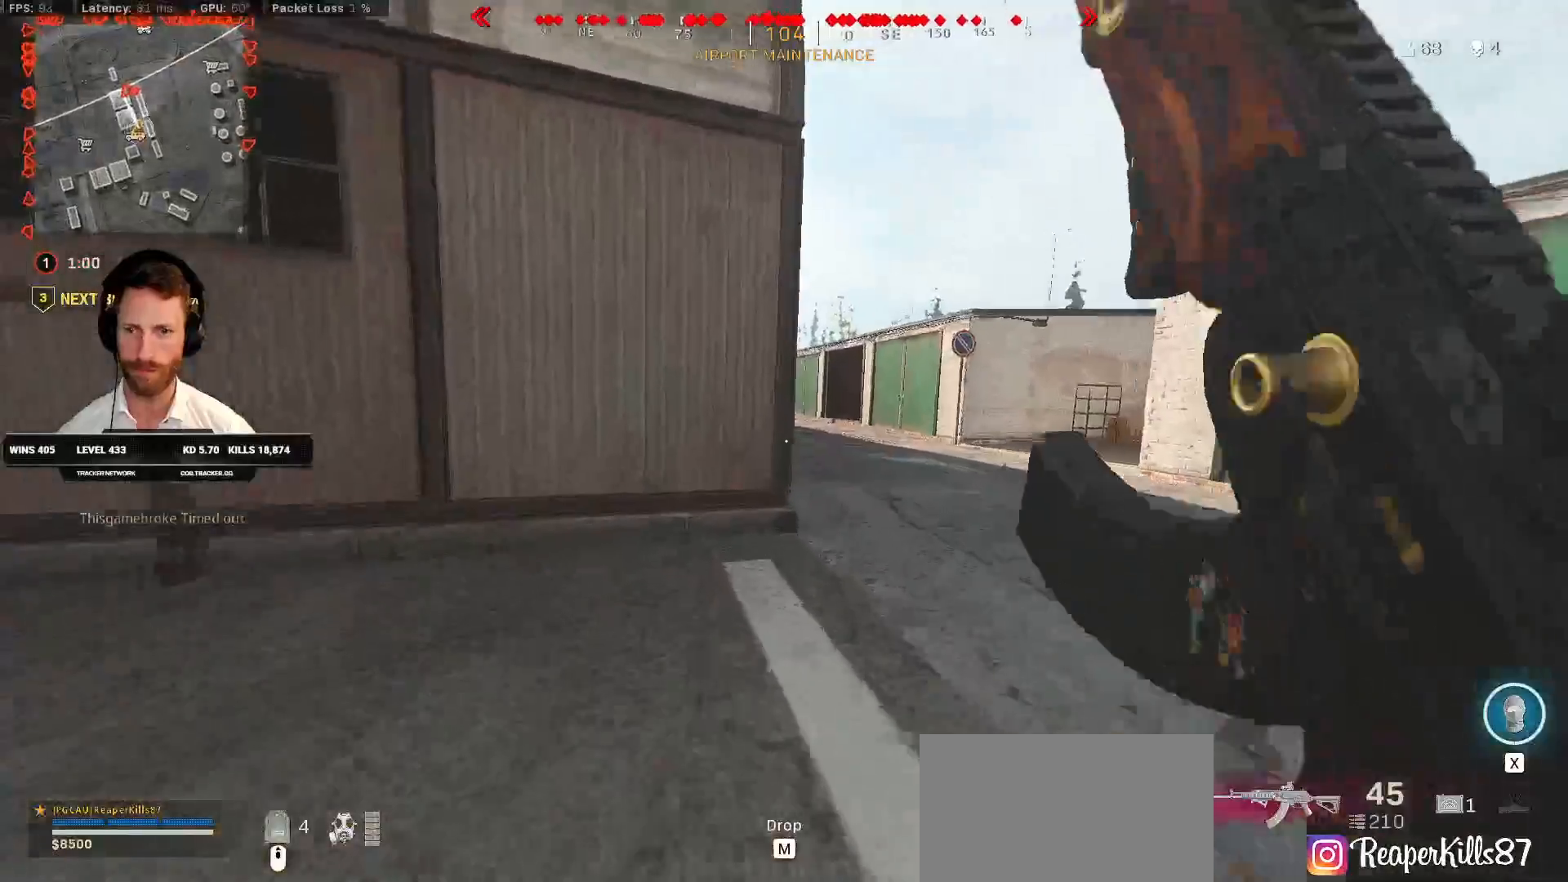
{"keys": ["d", "w"], "mouse": ["right"], "events": [[267, "d", "down"], [317, "shift", "up"], [350, "mouse_right", "down"]]}